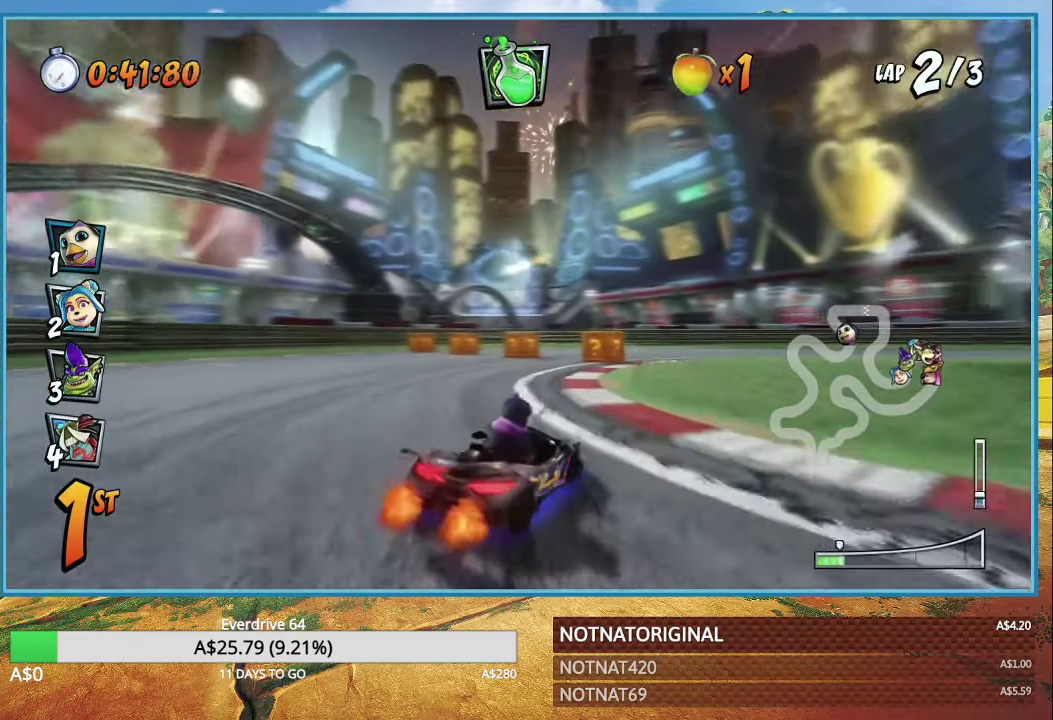
Gameplay with a controller (PlayStation layout); each line is a JSON object with the inputs held at the frame after it. "events" lists button and stick changes between this image and that frame as [ms after this image, input, new state], when the widget could be followed in between.
{"buttons": ["CROSS", "R1"], "left_stick": "right", "right_stick": "center", "events": []}
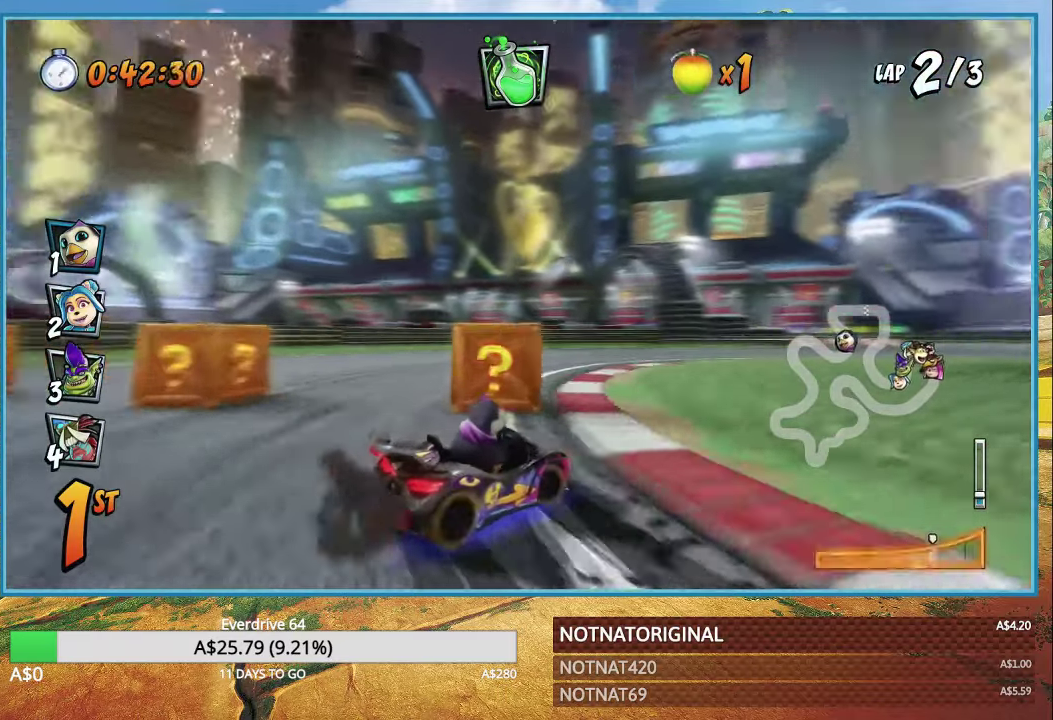
{"buttons": ["CROSS", "R1"], "left_stick": "right", "right_stick": "center", "events": [[183, "L1", "down"], [300, "L1", "up"], [300, "R1", "up"], [383, "R1", "down"]]}
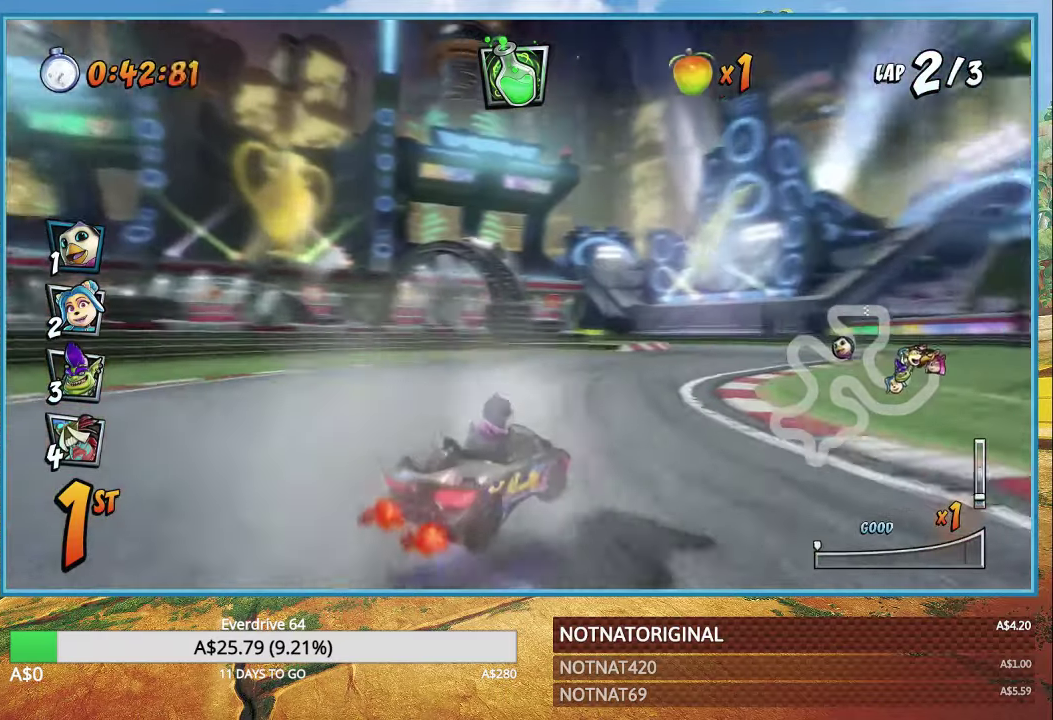
{"buttons": ["CROSS", "R1"], "left_stick": "right", "right_stick": "center", "events": [[100, "R1", "up"], [383, "R1", "down"]]}
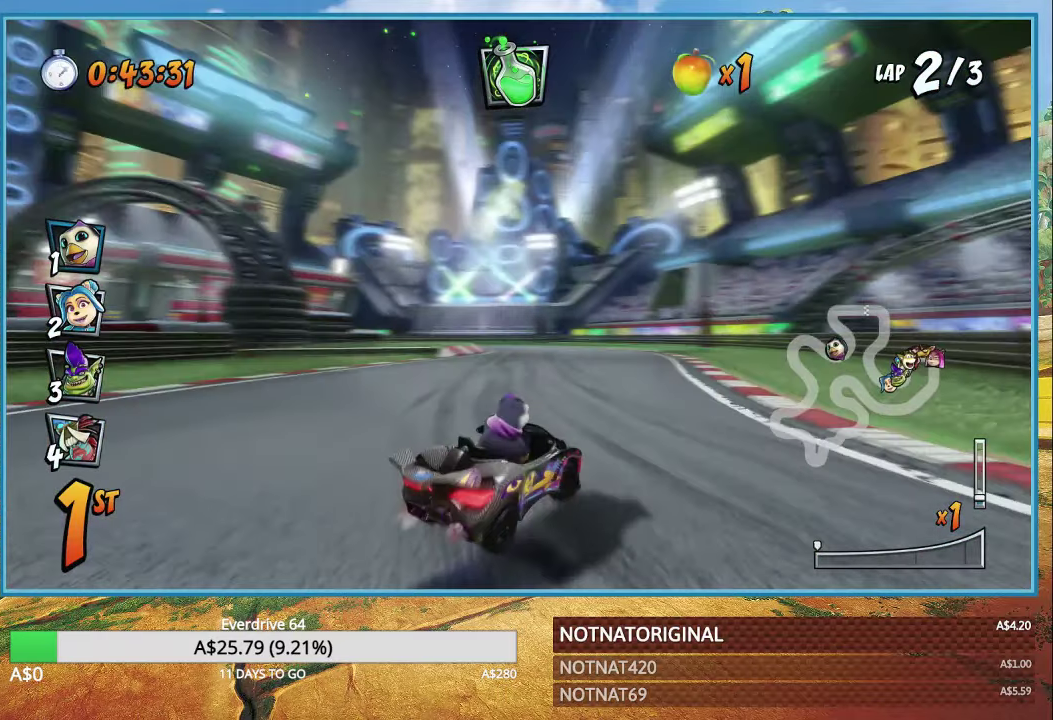
{"buttons": ["CROSS", "R1"], "left_stick": "up-left", "right_stick": "center", "events": [[150, "R1", "up"], [250, "R1", "down"], [250, "left_stick", "up-left"]]}
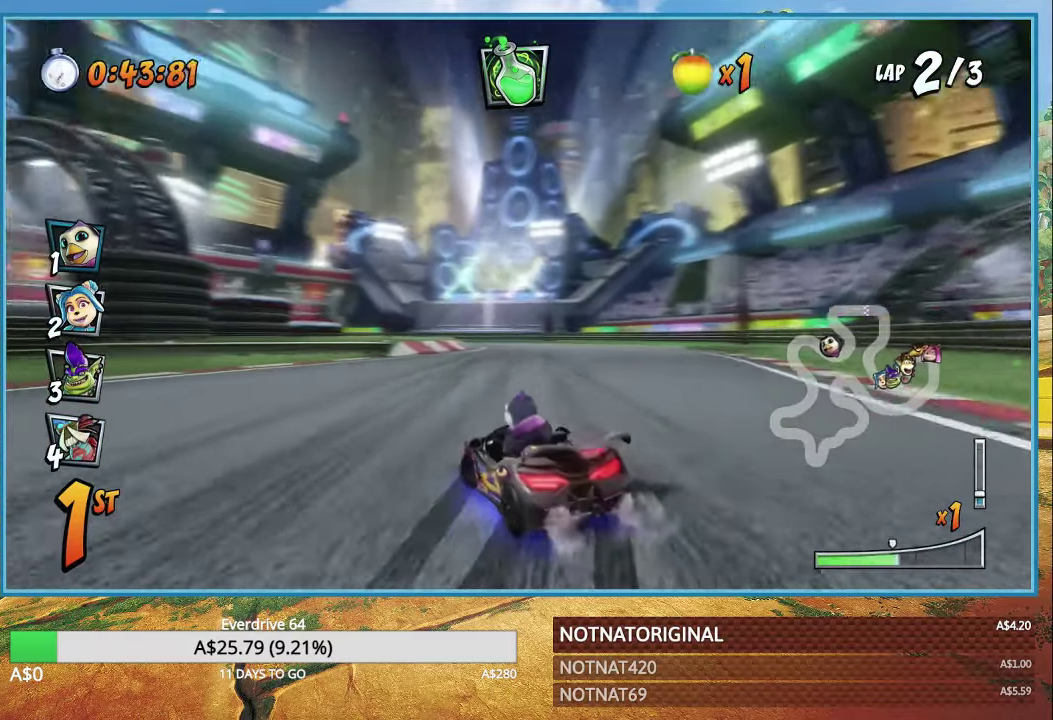
{"buttons": ["CROSS", "L1", "R1"], "left_stick": "right", "right_stick": "center", "events": [[200, "left_stick", "right"], [483, "L1", "down"]]}
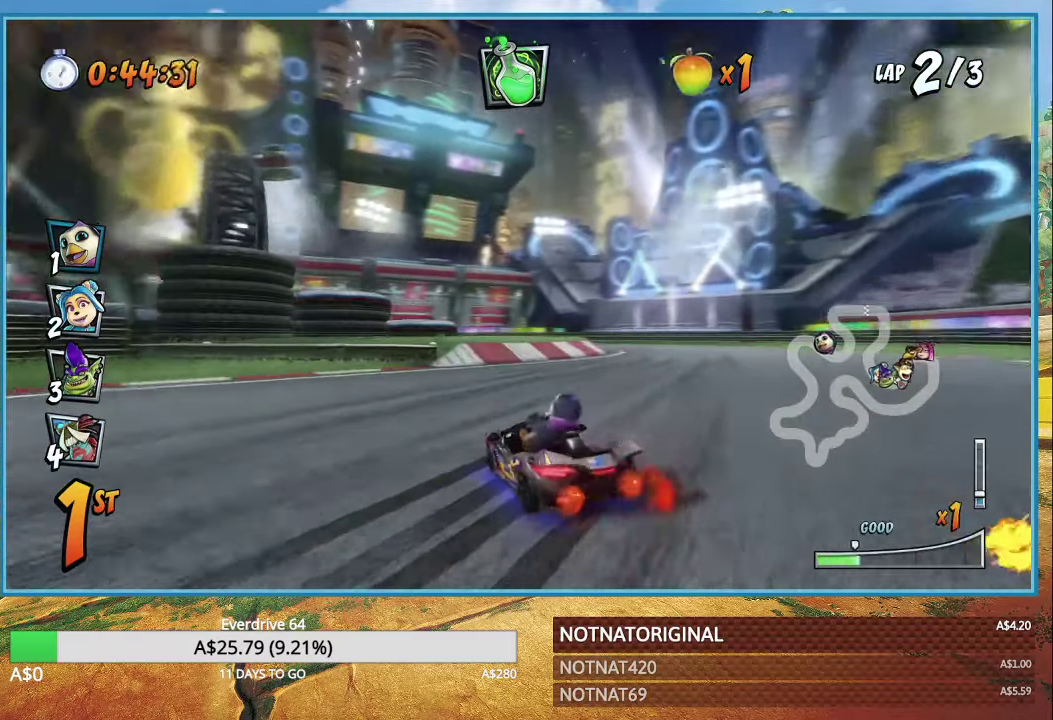
{"buttons": ["CROSS", "R1"], "left_stick": "center", "right_stick": "center", "events": [[66, "L1", "up"], [100, "left_stick", "center"]]}
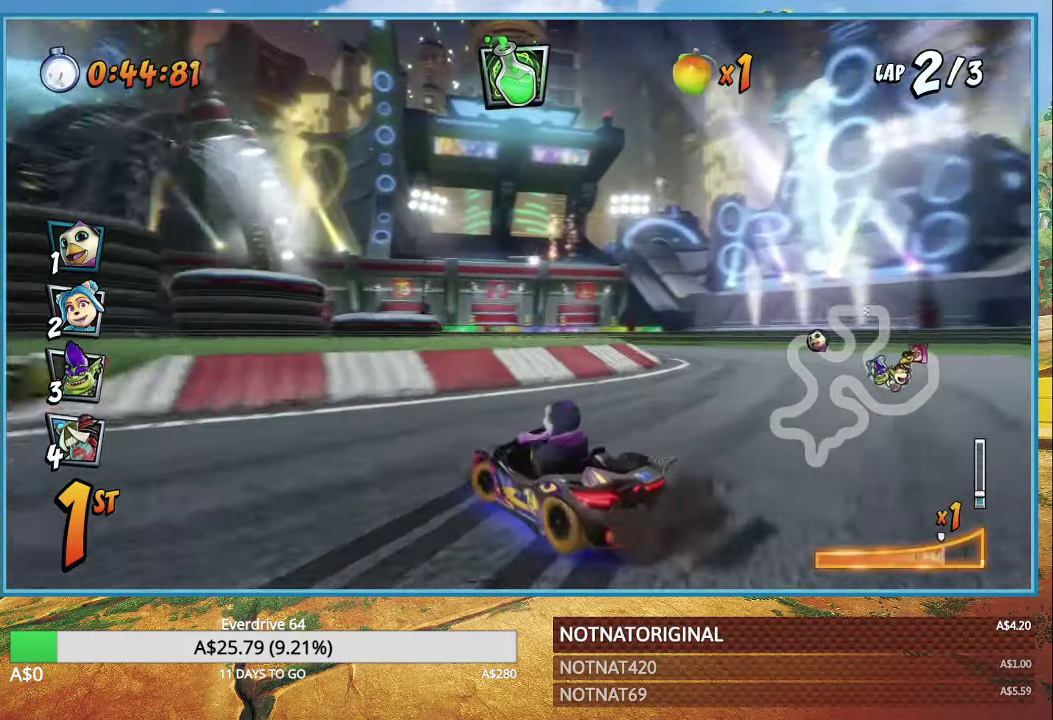
{"buttons": ["CROSS", "L1", "R1"], "left_stick": "left", "right_stick": "center", "events": [[16, "left_stick", "left"], [383, "L1", "down"]]}
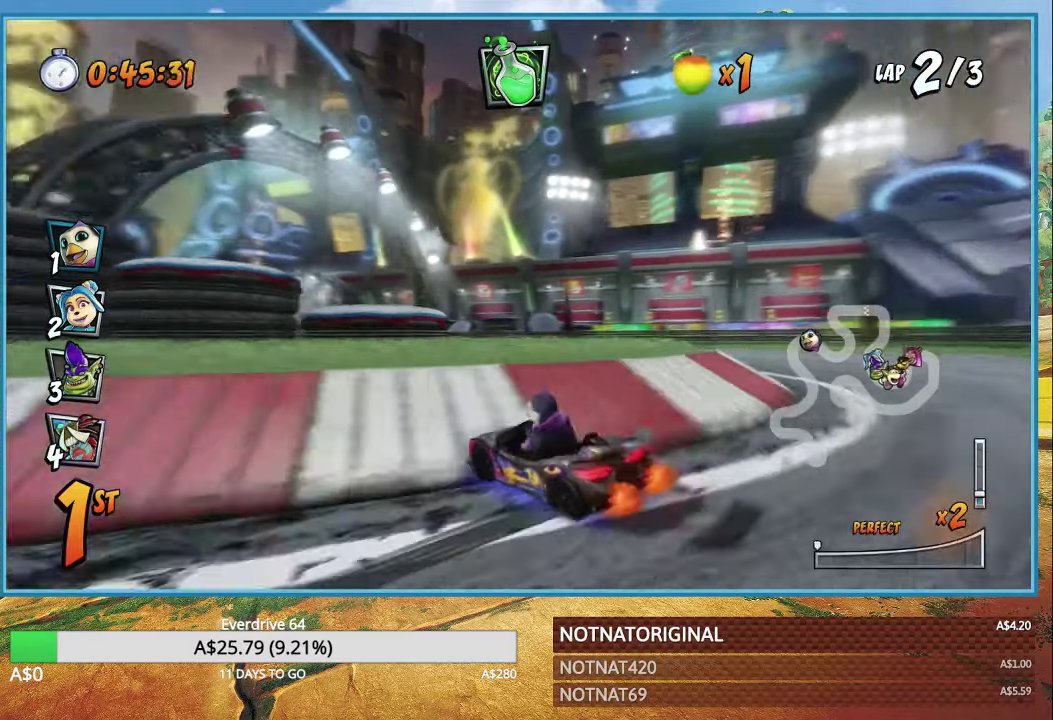
{"buttons": ["CROSS", "R1"], "left_stick": "center", "right_stick": "center", "events": [[50, "L1", "up"], [50, "R1", "up"], [133, "R1", "down"], [283, "R1", "up"], [500, "R1", "down"], [500, "left_stick", "center"]]}
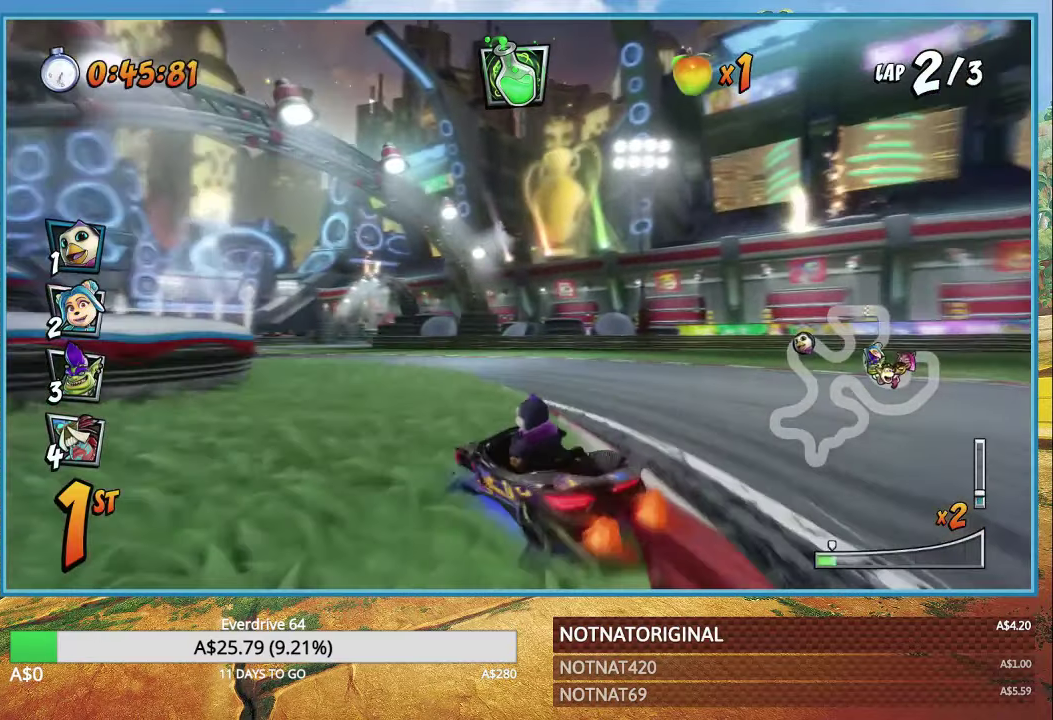
{"buttons": ["CROSS", "R1"], "left_stick": "left", "right_stick": "center", "events": [[50, "left_stick", "left"]]}
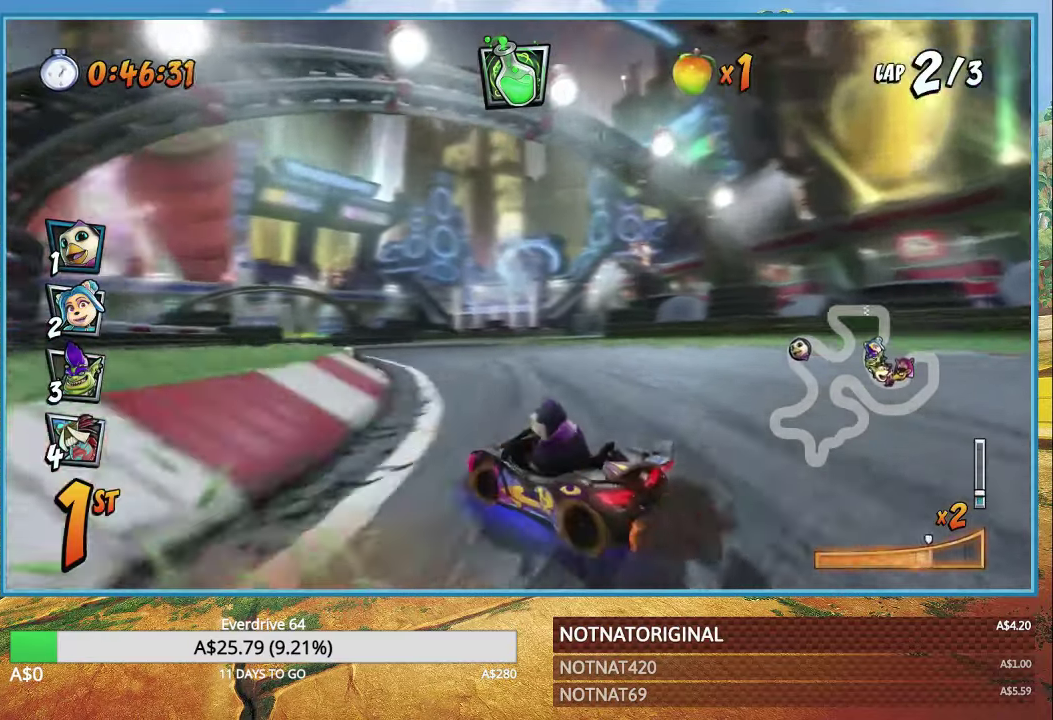
{"buttons": ["CROSS", "R1"], "left_stick": "left", "right_stick": "center", "events": [[233, "L1", "down"], [350, "L1", "up"]]}
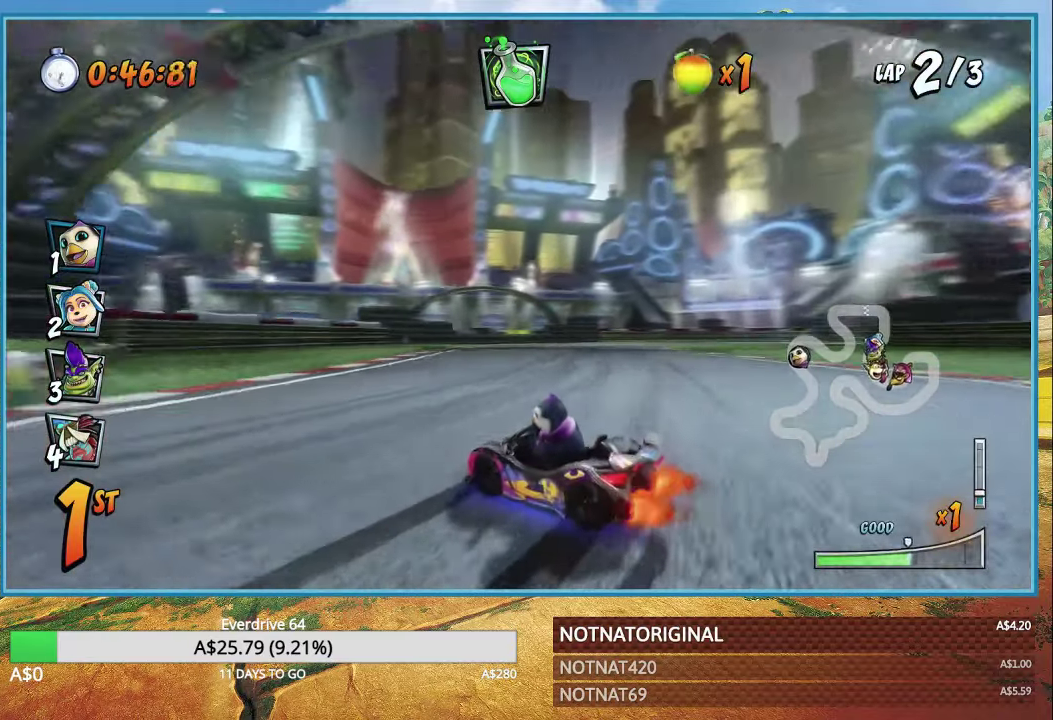
{"buttons": ["CROSS", "L1", "R1"], "left_stick": "left", "right_stick": "center", "events": [[450, "L1", "down"]]}
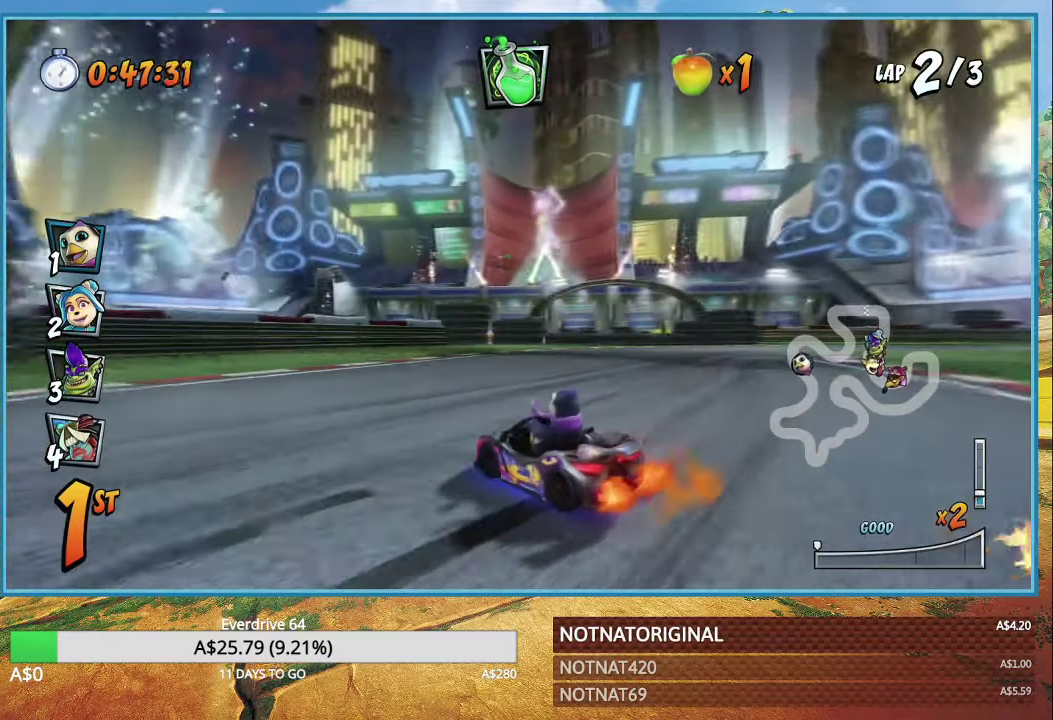
{"buttons": ["CROSS", "R1"], "left_stick": "right", "right_stick": "center", "events": [[67, "L1", "up"], [83, "R1", "up"], [167, "left_stick", "center"], [200, "R1", "down"], [217, "left_stick", "right"]]}
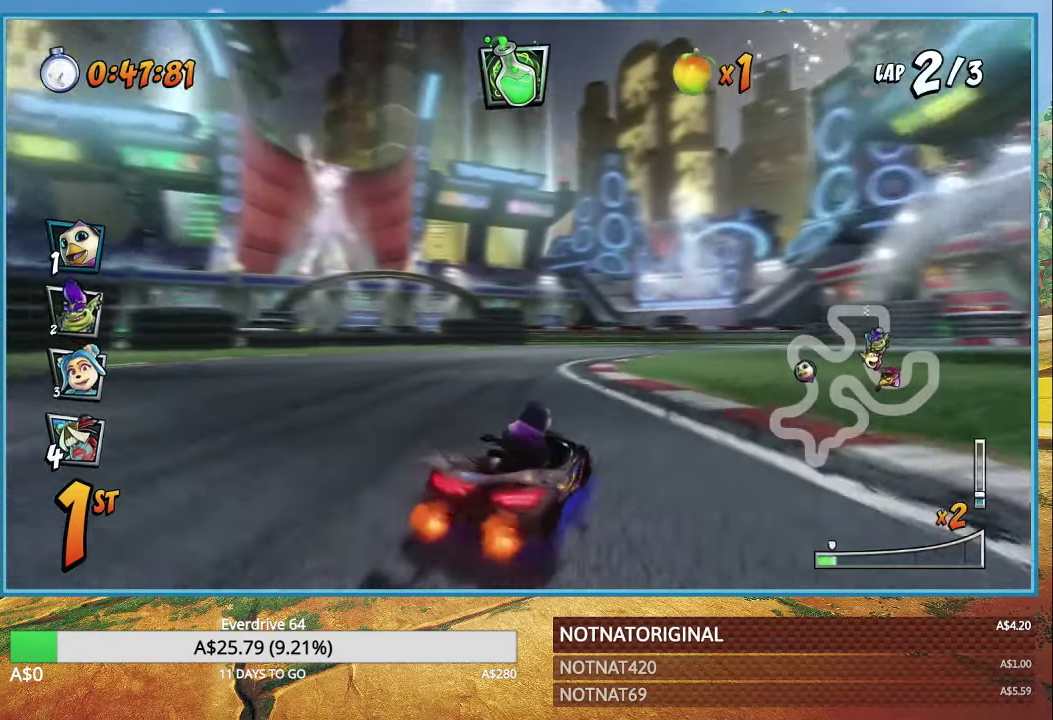
{"buttons": ["CROSS", "R1"], "left_stick": "right", "right_stick": "center", "events": []}
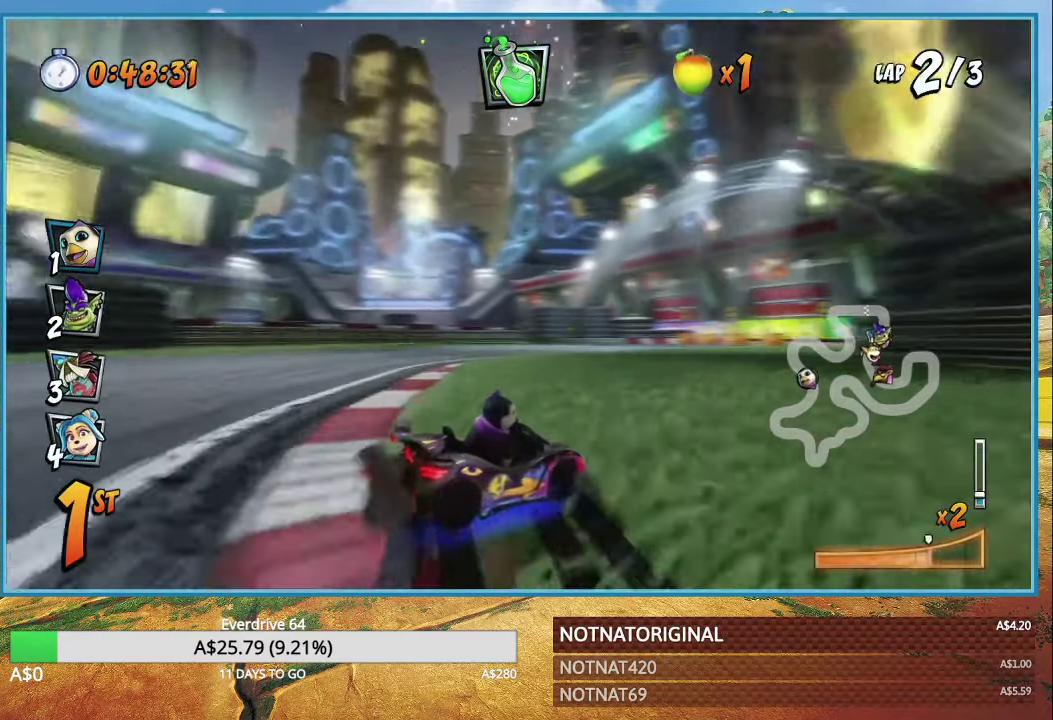
{"buttons": ["CROSS", "R1"], "left_stick": "center", "right_stick": "center", "events": [[233, "L1", "down"], [350, "L1", "up"], [383, "left_stick", "up"], [500, "left_stick", "center"]]}
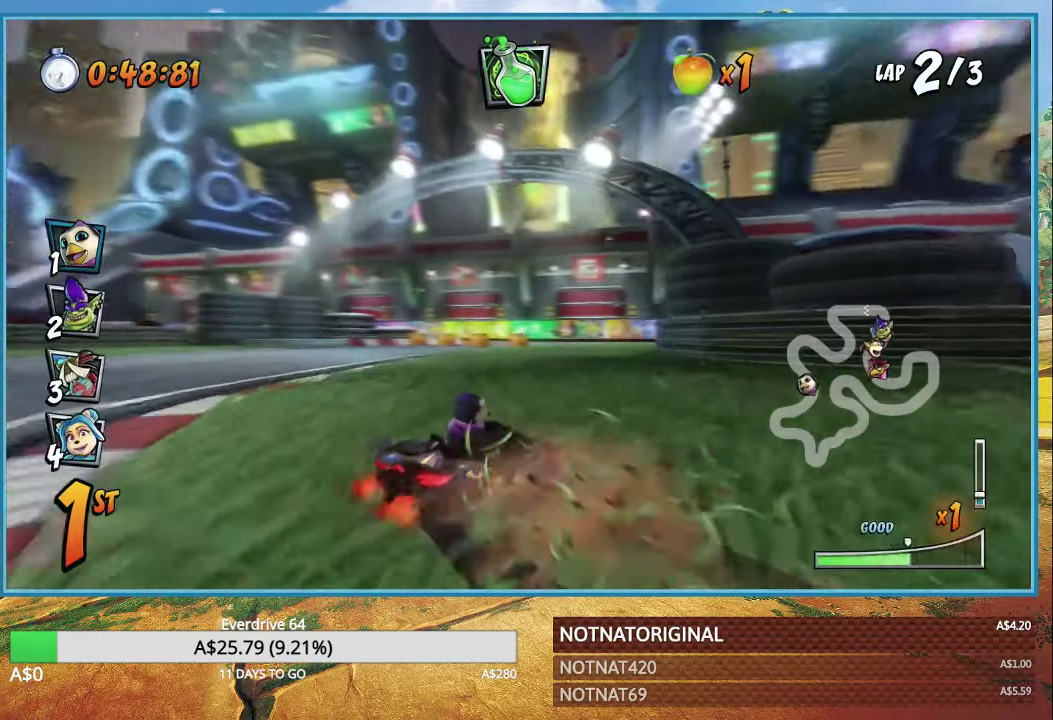
{"buttons": ["CROSS", "L1", "R1"], "left_stick": "right", "right_stick": "center", "events": [[83, "left_stick", "right"], [417, "L1", "down"]]}
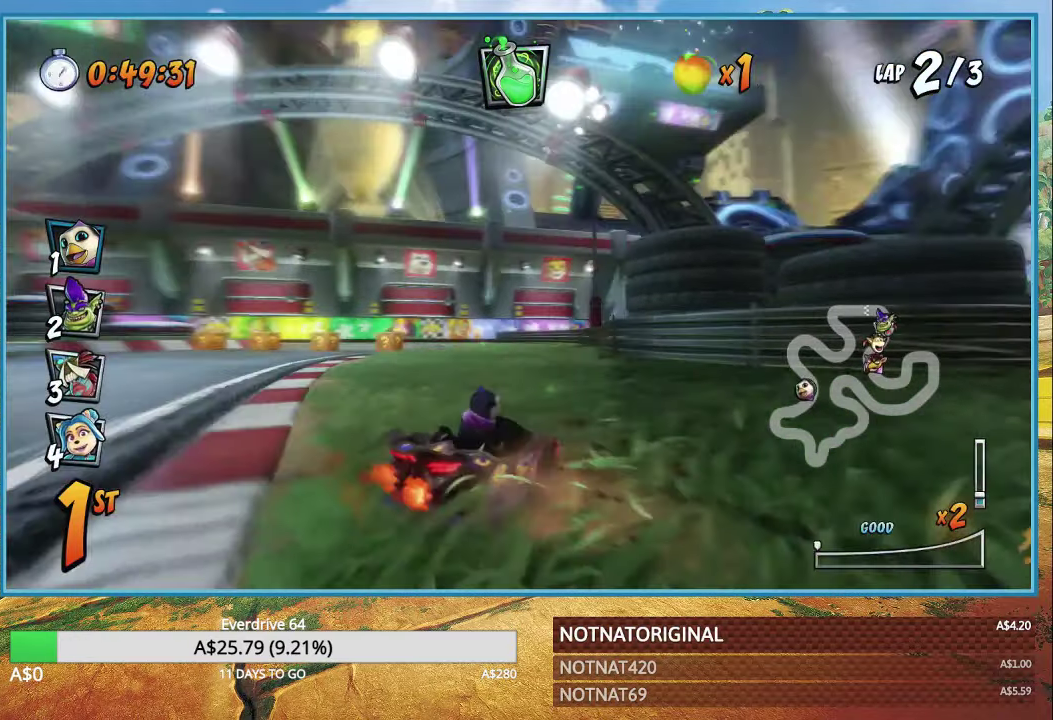
{"buttons": ["CROSS", "R1"], "left_stick": "up-left", "right_stick": "center", "events": [[33, "R1", "up"], [83, "L1", "up"], [167, "left_stick", "up"], [200, "R1", "down"], [267, "left_stick", "up-left"]]}
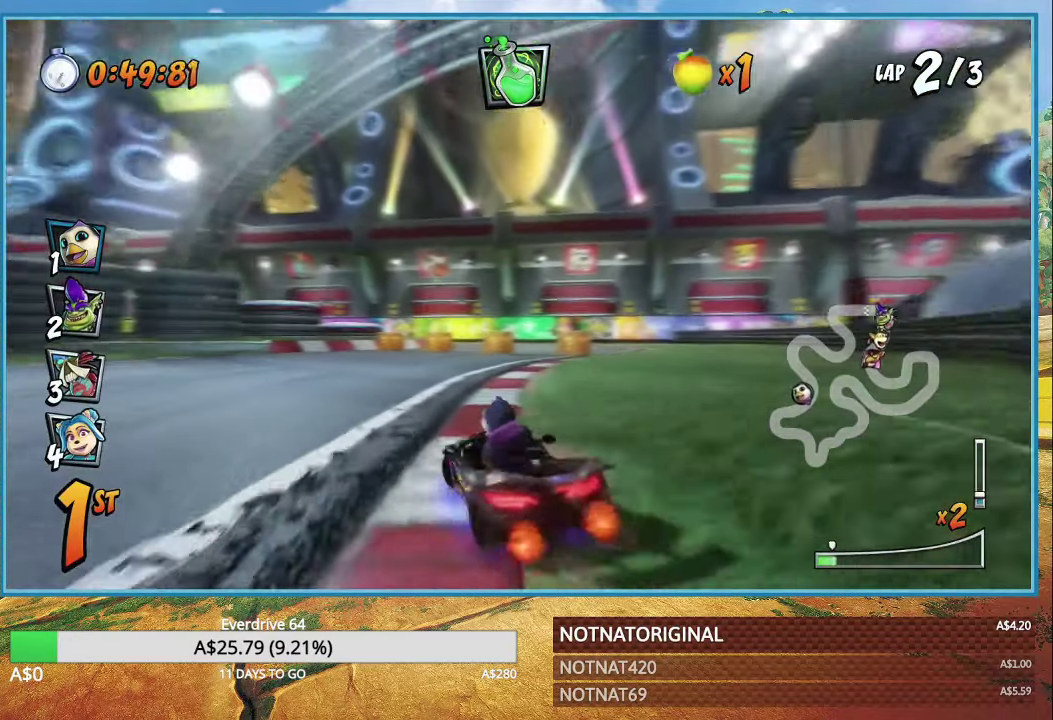
{"buttons": ["CROSS", "R1"], "left_stick": "right", "right_stick": "center", "events": [[167, "left_stick", "left"], [350, "left_stick", "right"]]}
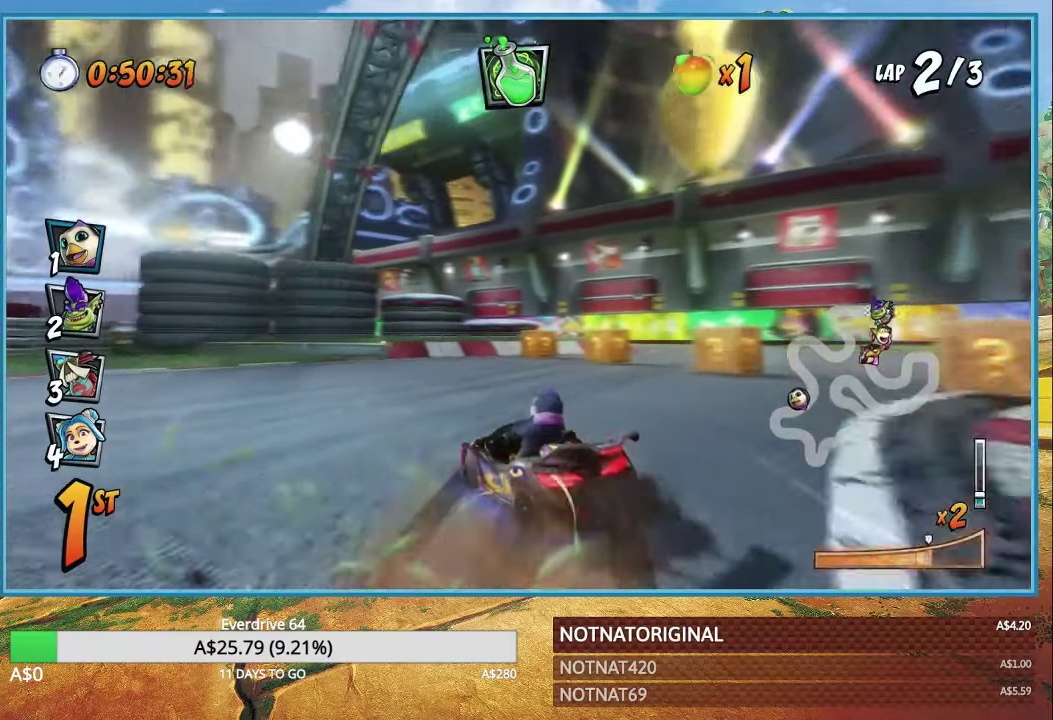
{"buttons": ["CROSS", "R1"], "left_stick": "right", "right_stick": "center", "events": [[217, "L1", "down"], [317, "L1", "up"]]}
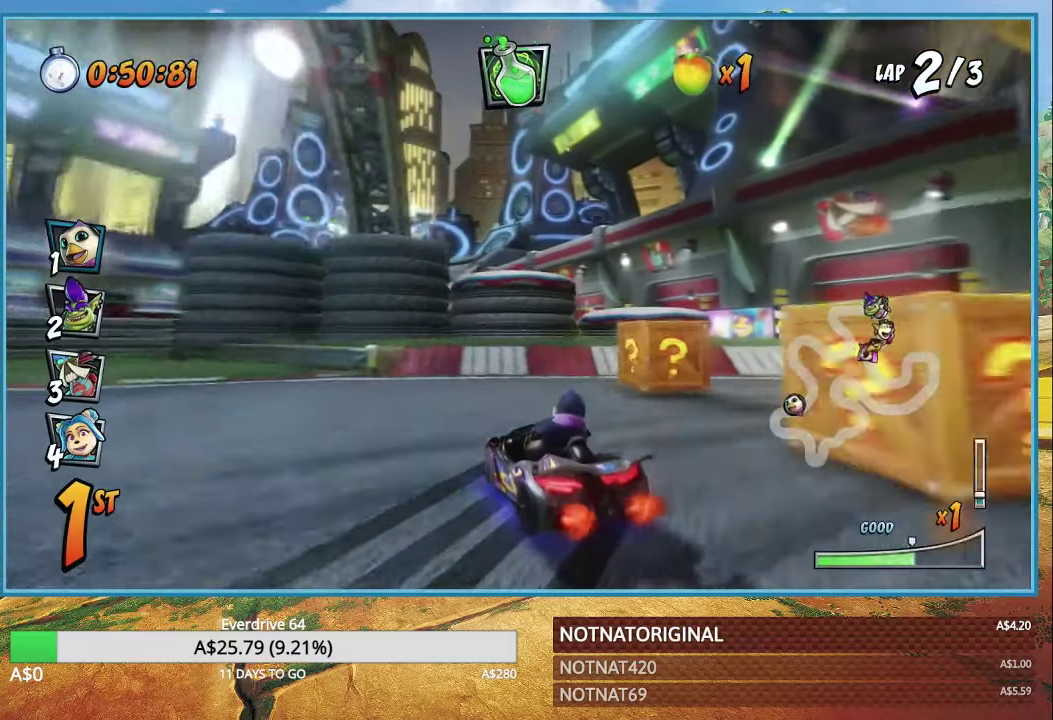
{"buttons": ["CROSS", "L1", "R1"], "left_stick": "right", "right_stick": "center", "events": [[467, "L1", "down"]]}
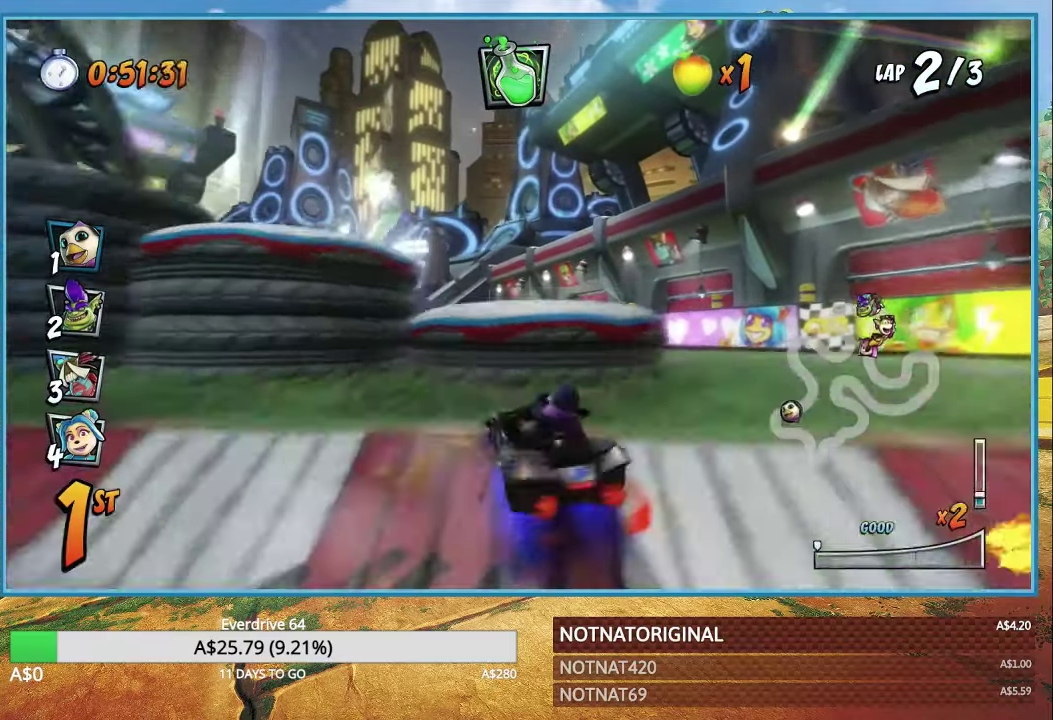
{"buttons": ["CROSS"], "left_stick": "left", "right_stick": "center", "events": [[84, "R1", "up"], [117, "L1", "up"], [200, "R1", "down"], [200, "left_stick", "center"], [300, "R1", "up"], [384, "left_stick", "left"]]}
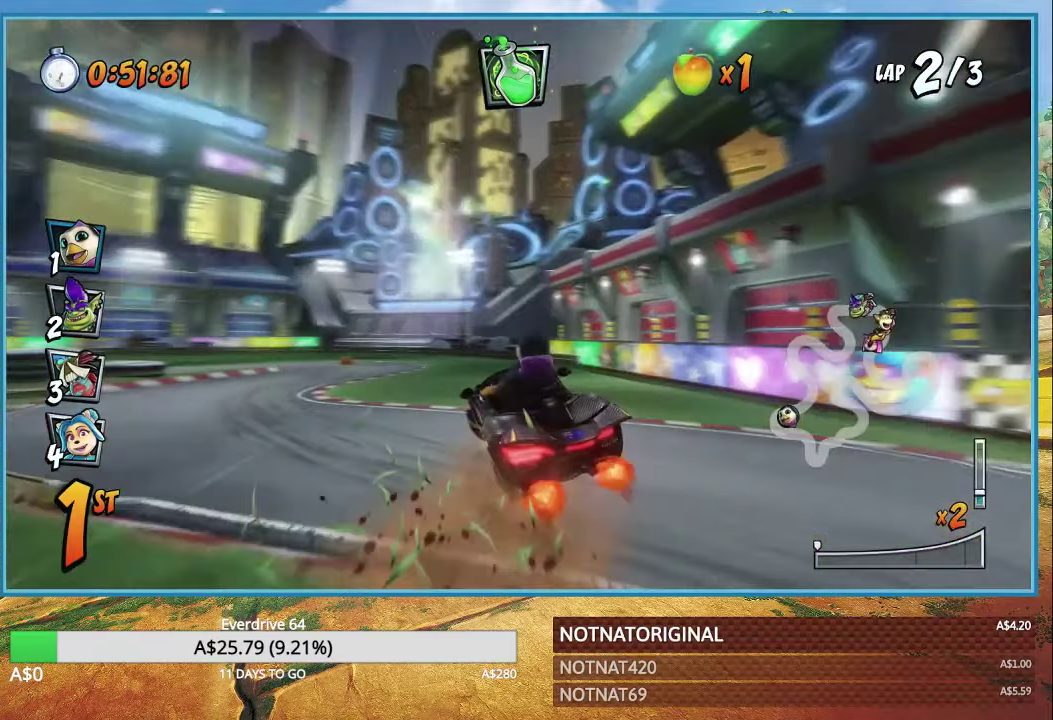
{"buttons": ["CROSS", "R1"], "left_stick": "left", "right_stick": "center", "events": [[134, "left_stick", "center"], [267, "R1", "down"], [450, "left_stick", "left"]]}
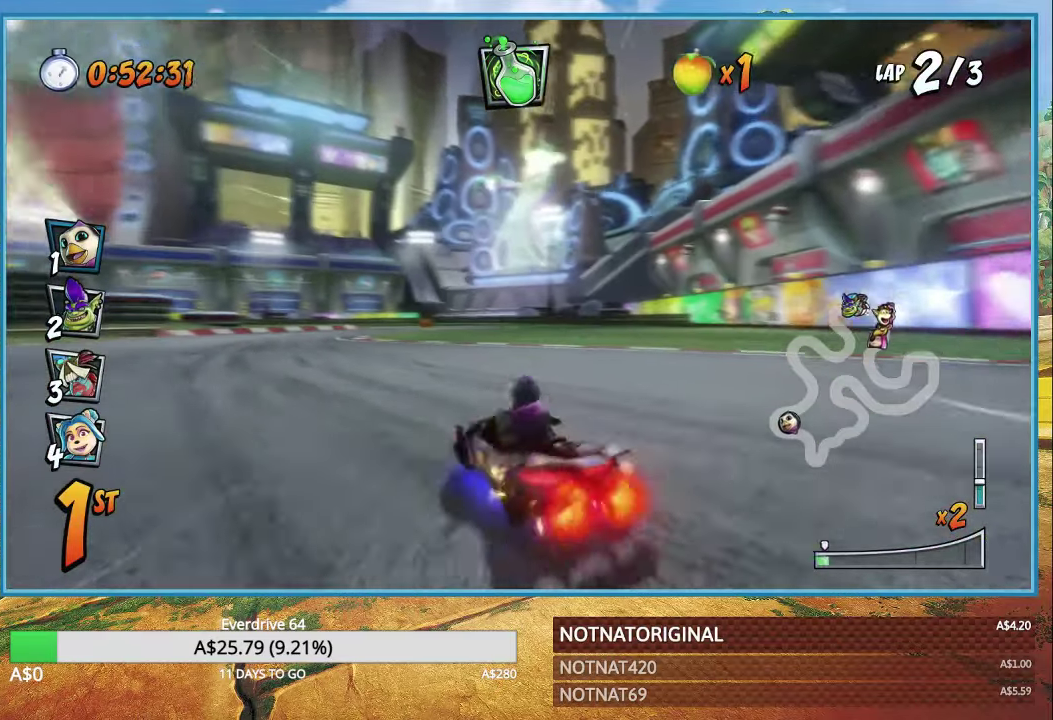
{"buttons": ["CROSS", "R1"], "left_stick": "left", "right_stick": "center", "events": []}
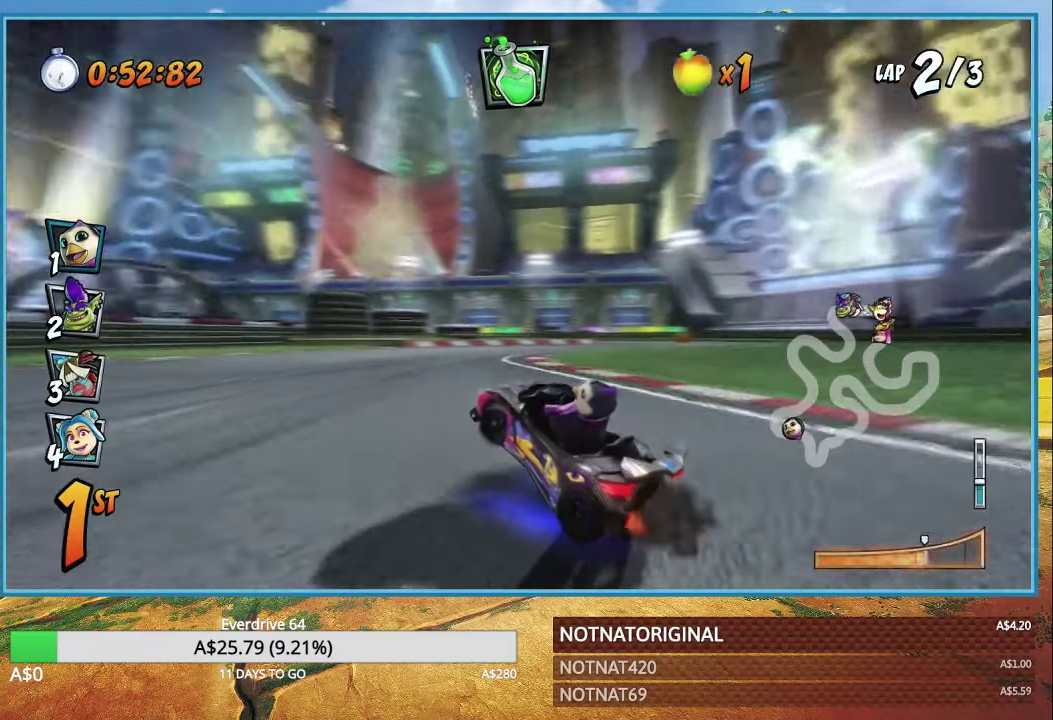
{"buttons": ["CROSS", "R1"], "left_stick": "right", "right_stick": "center", "events": [[384, "L1", "down"], [434, "left_stick", "right"], [500, "L1", "up"]]}
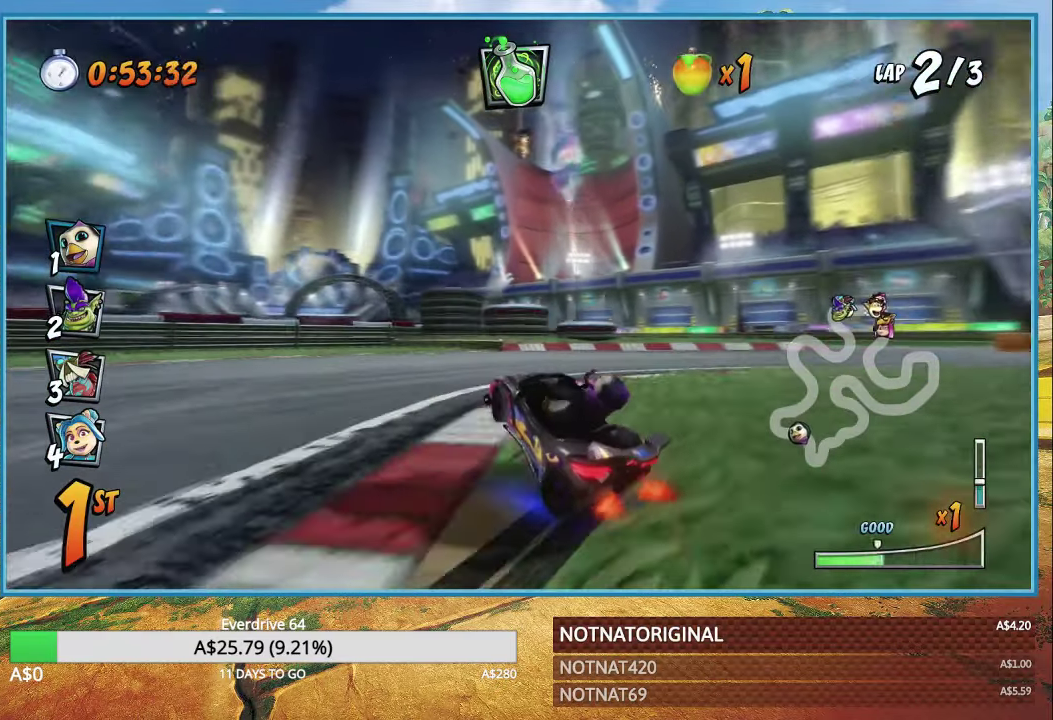
{"buttons": ["CROSS", "R1"], "left_stick": "right", "right_stick": "center", "events": []}
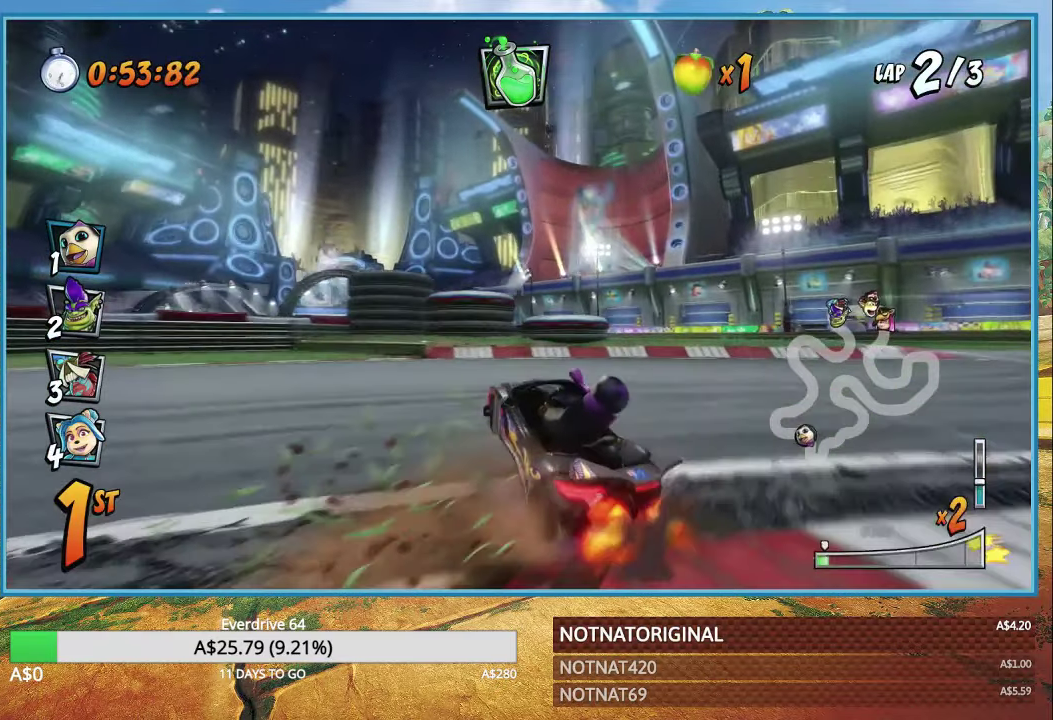
{"buttons": ["CROSS", "R1"], "left_stick": "right", "right_stick": "center", "events": [[117, "L1", "down"], [200, "L1", "up"]]}
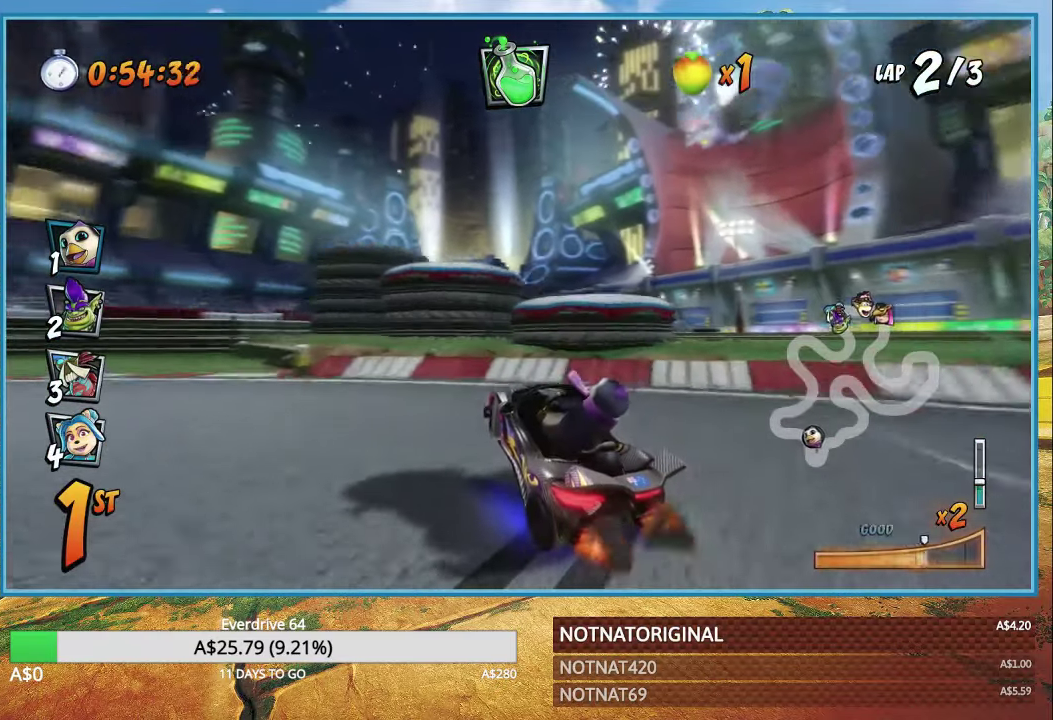
{"buttons": ["CROSS", "R1"], "left_stick": "right", "right_stick": "center", "events": [[300, "L1", "down"], [367, "R1", "up"], [434, "L1", "up"], [500, "R1", "down"]]}
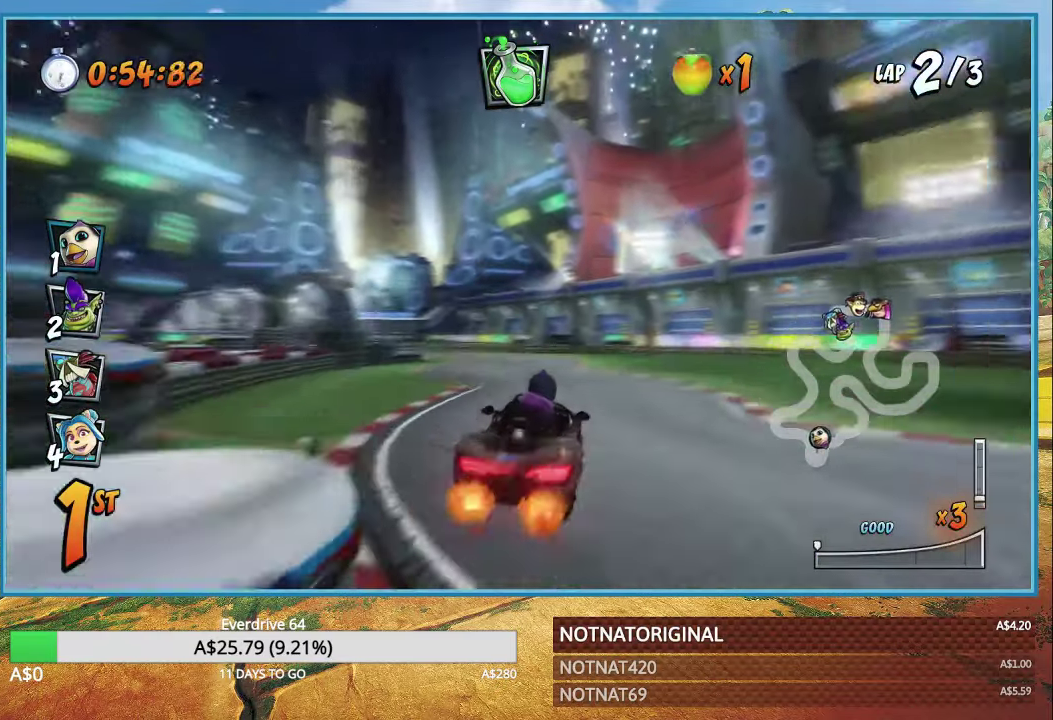
{"buttons": ["CROSS"], "left_stick": "center", "right_stick": "center", "events": [[150, "R1", "up"], [200, "left_stick", "center"]]}
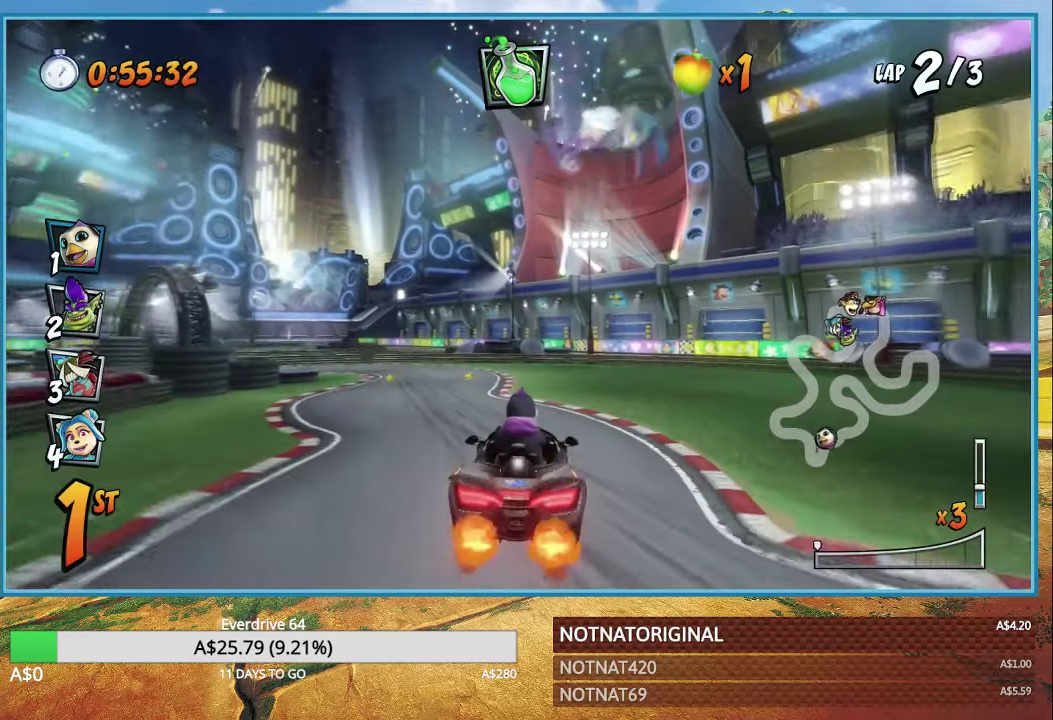
{"buttons": ["CROSS", "R1"], "left_stick": "left", "right_stick": "center", "events": [[16, "R1", "down"], [300, "left_stick", "left"]]}
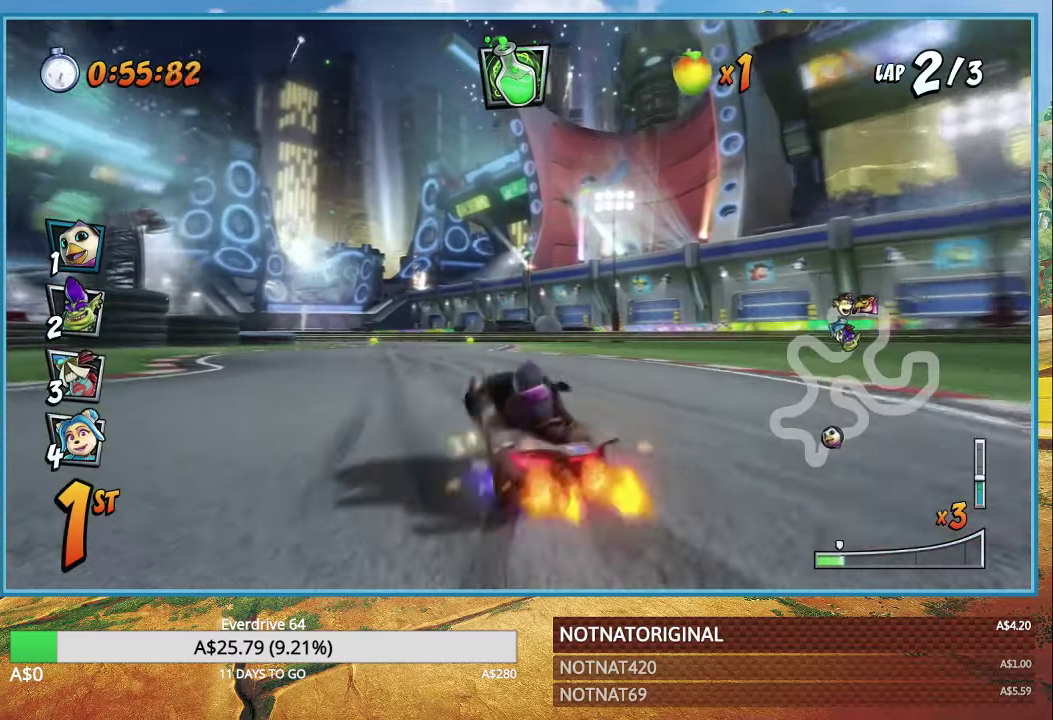
{"buttons": ["CROSS", "R1"], "left_stick": "center", "right_stick": "center", "events": [[433, "left_stick", "center"]]}
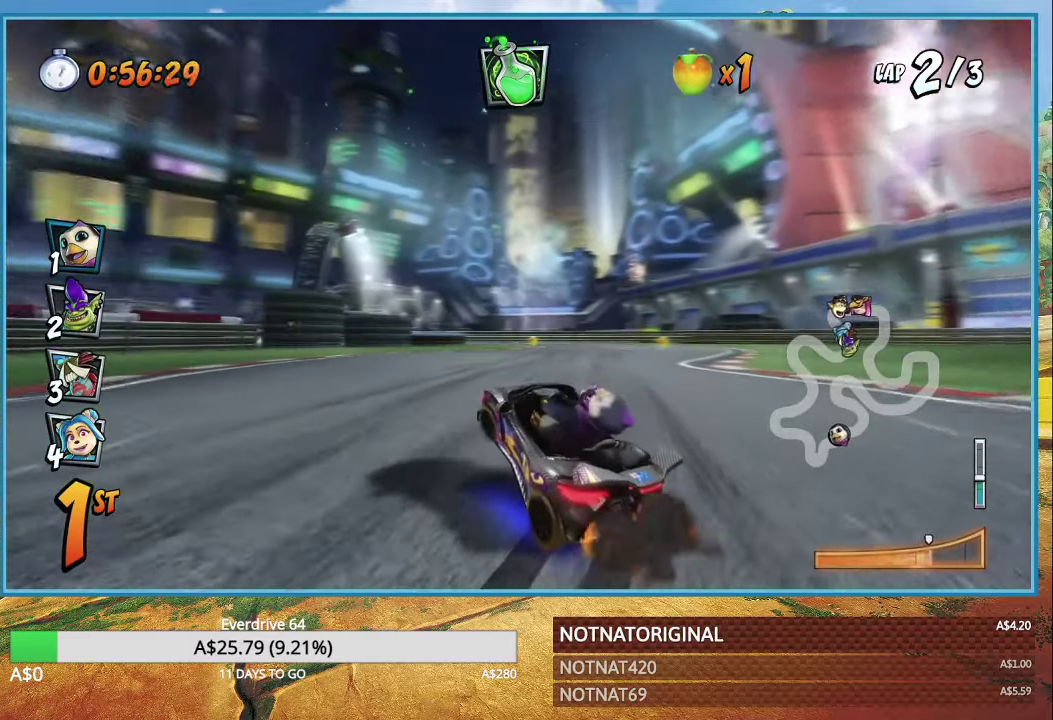
{"buttons": ["CROSS", "R1"], "left_stick": "right", "right_stick": "center", "events": [[250, "left_stick", "right"], [300, "L1", "down"], [433, "L1", "up"]]}